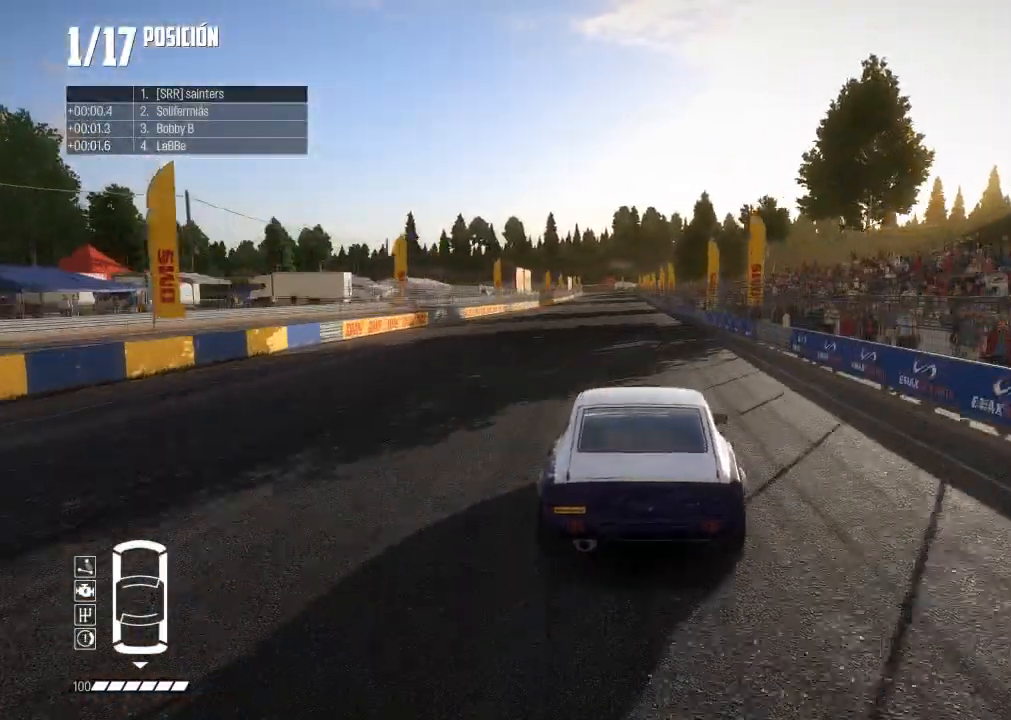
Gameplay with a controller (Xbox layout); each line is a JSON object with the inputs held at the frame after it. "events" lists button and stick changes between this image and that frame as [ms after this image, input, new state], when the widget could be followed in between. Not read: L2 L3.
{"buttons": ["R2"], "left_stick": "center", "right_stick": "center", "events": [[384, "left_stick", "right"], [467, "left_stick", "center"]]}
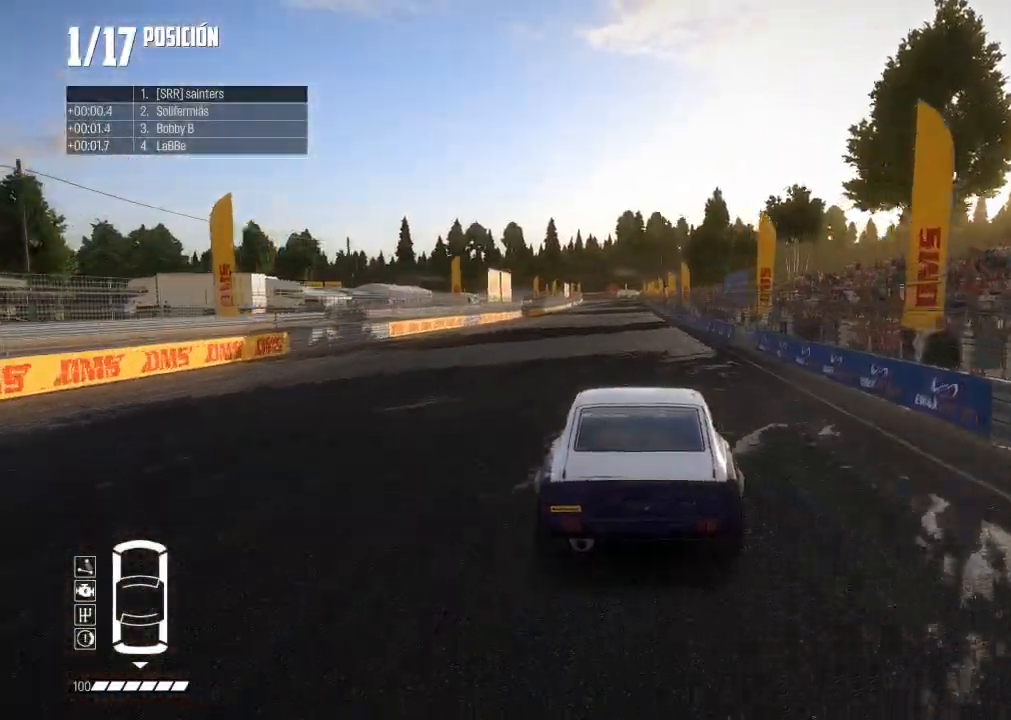
{"buttons": ["R1", "R2"], "left_stick": "center", "right_stick": "up", "events": [[467, "R1", "down"], [467, "right_stick", "up"]]}
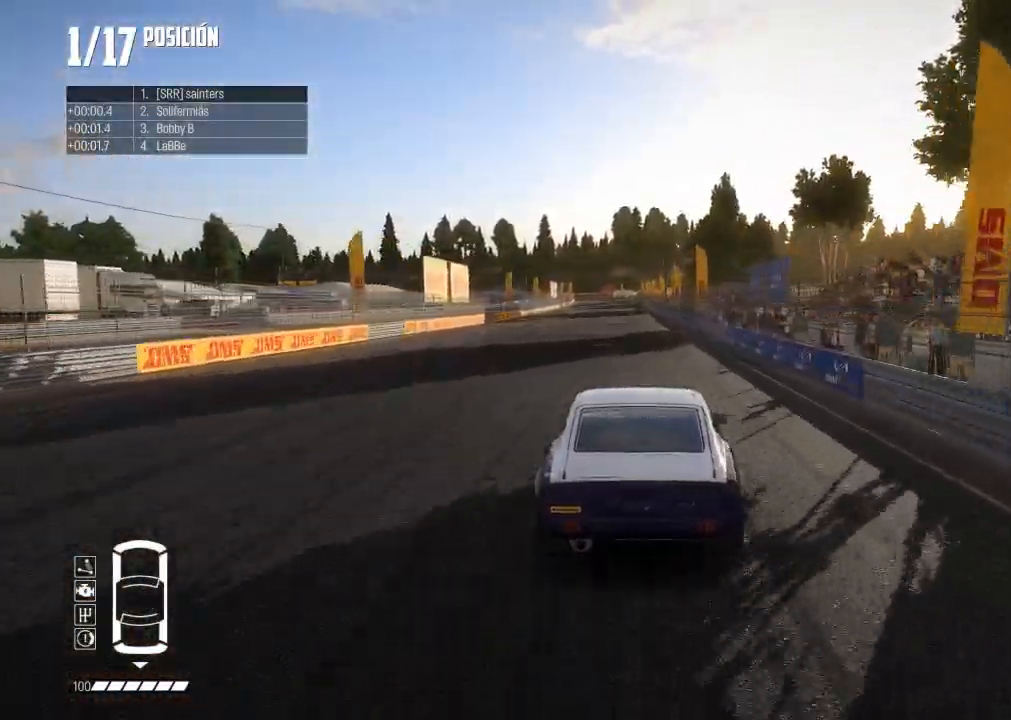
{"buttons": ["R2", "R3"], "left_stick": "center", "right_stick": "center", "events": [[34, "R1", "up"], [34, "right_stick", "center"], [451, "R3", "down"]]}
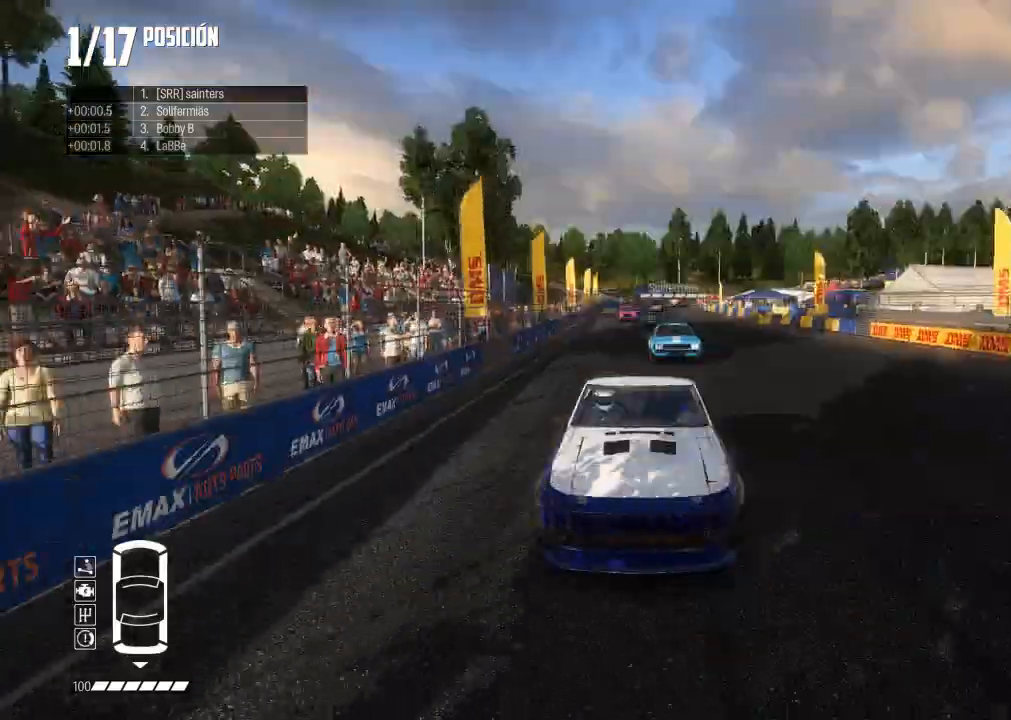
{"buttons": ["R2"], "left_stick": "center", "right_stick": "center", "events": [[217, "R3", "up"]]}
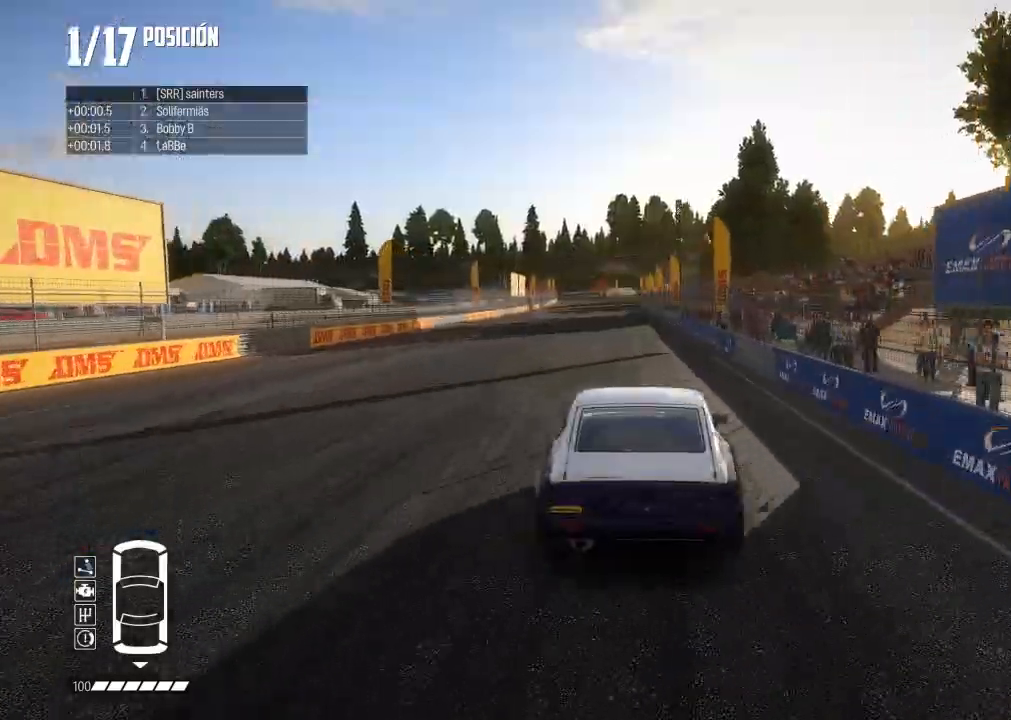
{"buttons": ["R2"], "left_stick": "center", "right_stick": "center", "events": [[100, "left_stick", "left"], [217, "left_stick", "center"]]}
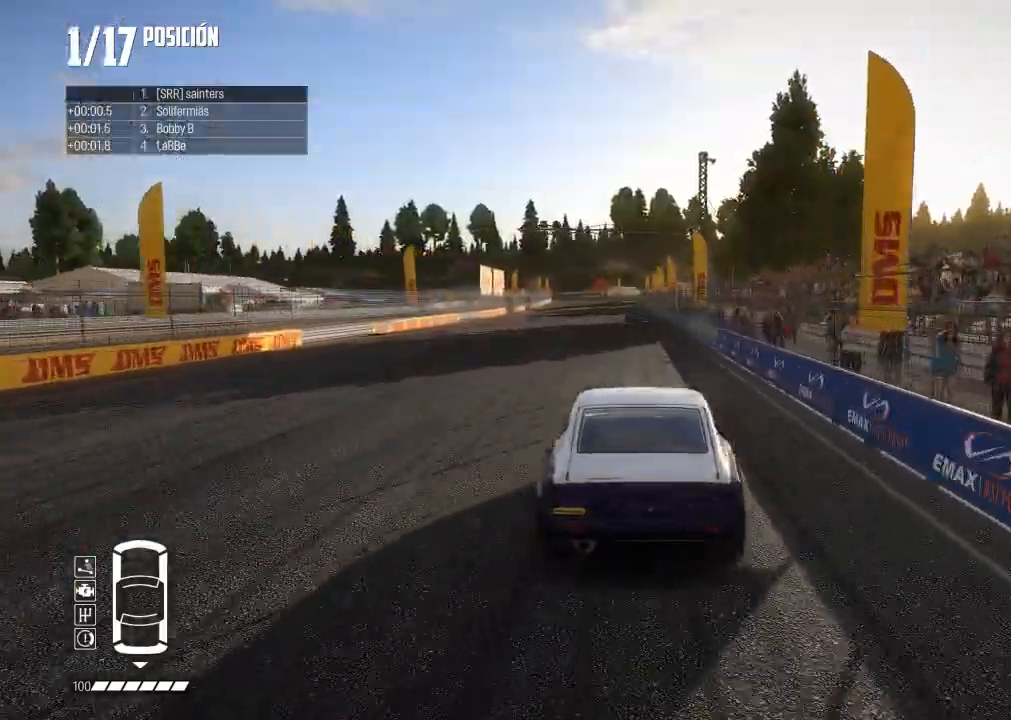
{"buttons": ["R2"], "left_stick": "center", "right_stick": "center", "events": []}
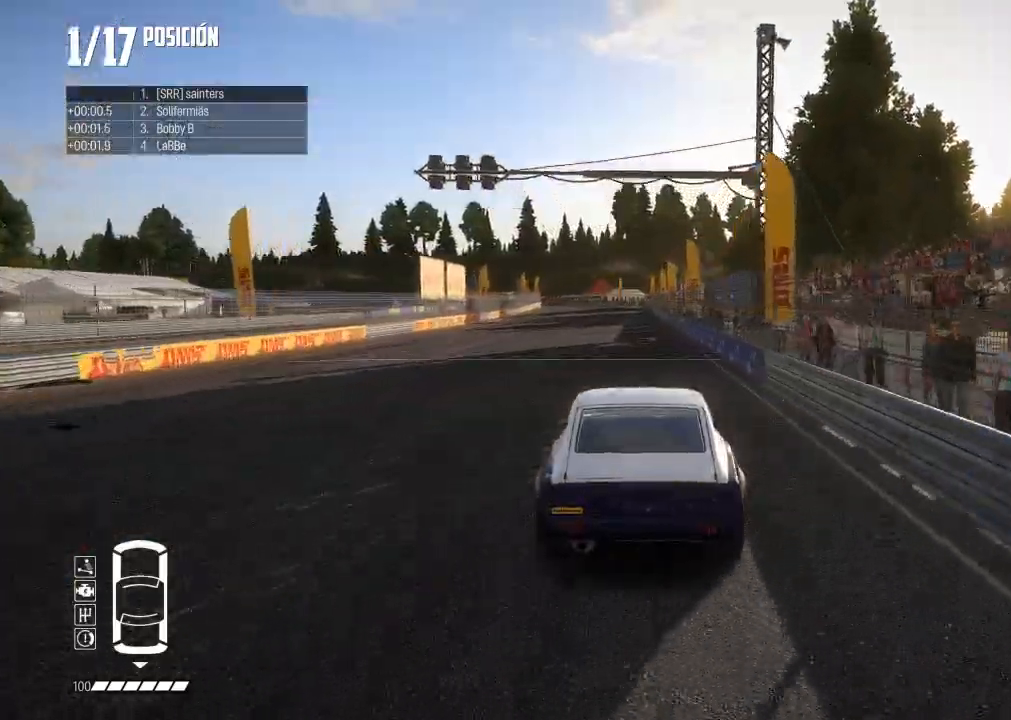
{"buttons": ["R2"], "left_stick": "center", "right_stick": "center", "events": []}
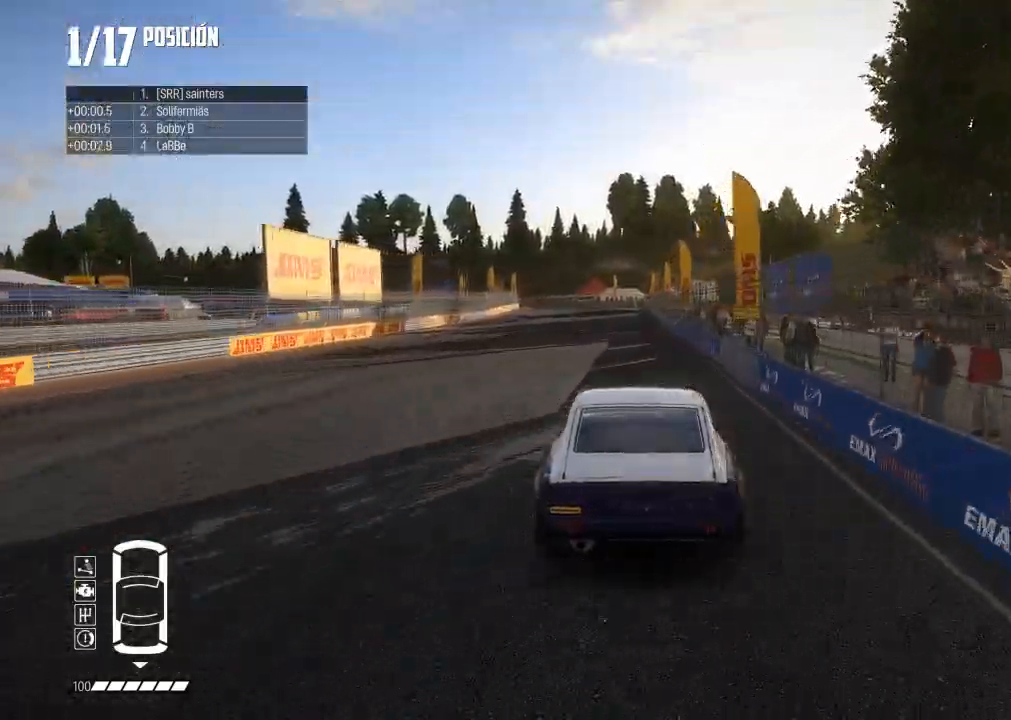
{"buttons": ["R2"], "left_stick": "center", "right_stick": "center", "events": [[250, "left_stick", "right"], [400, "left_stick", "center"]]}
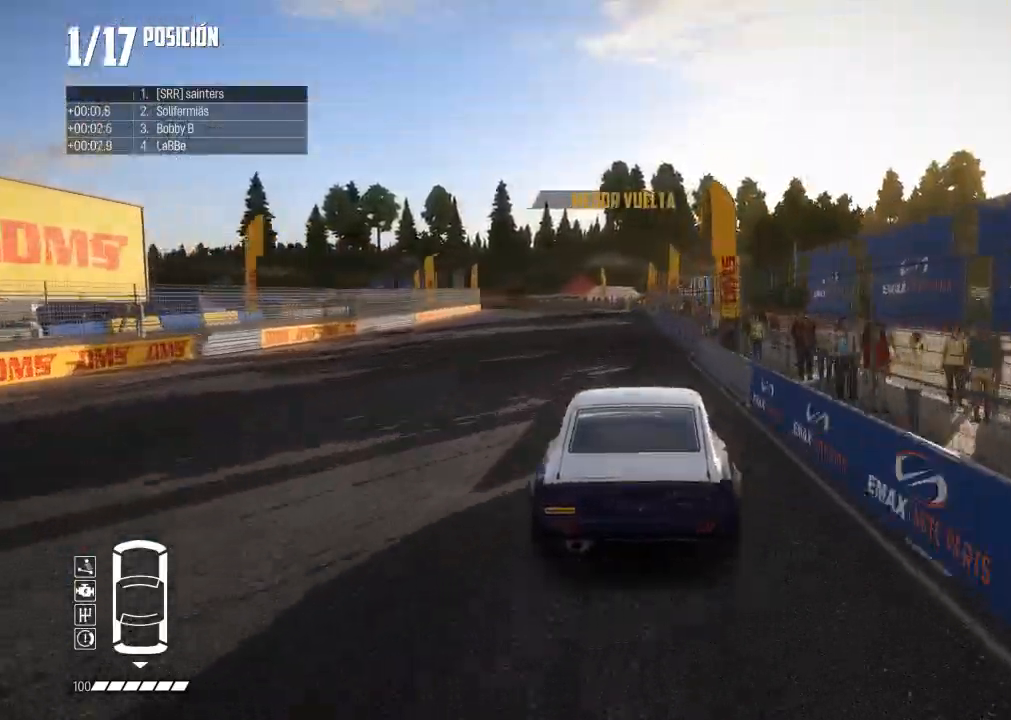
{"buttons": [], "left_stick": "left", "right_stick": "center", "events": [[16, "left_stick", "left"], [116, "R2", "up"]]}
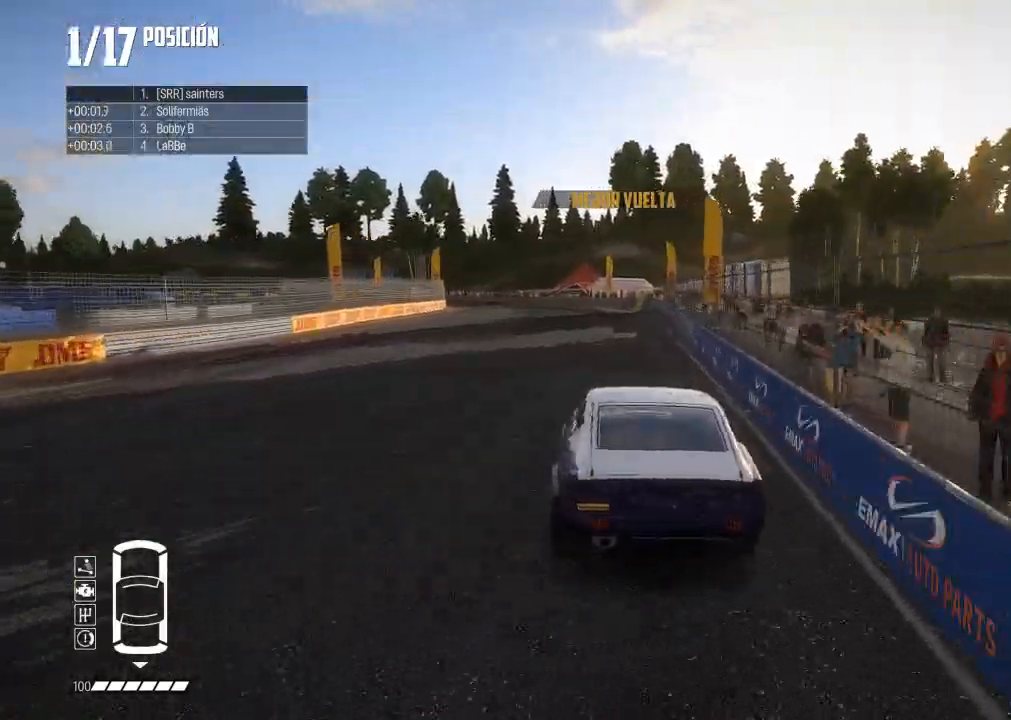
{"buttons": ["R2"], "left_stick": "left", "right_stick": "center", "events": [[167, "R2", "down"]]}
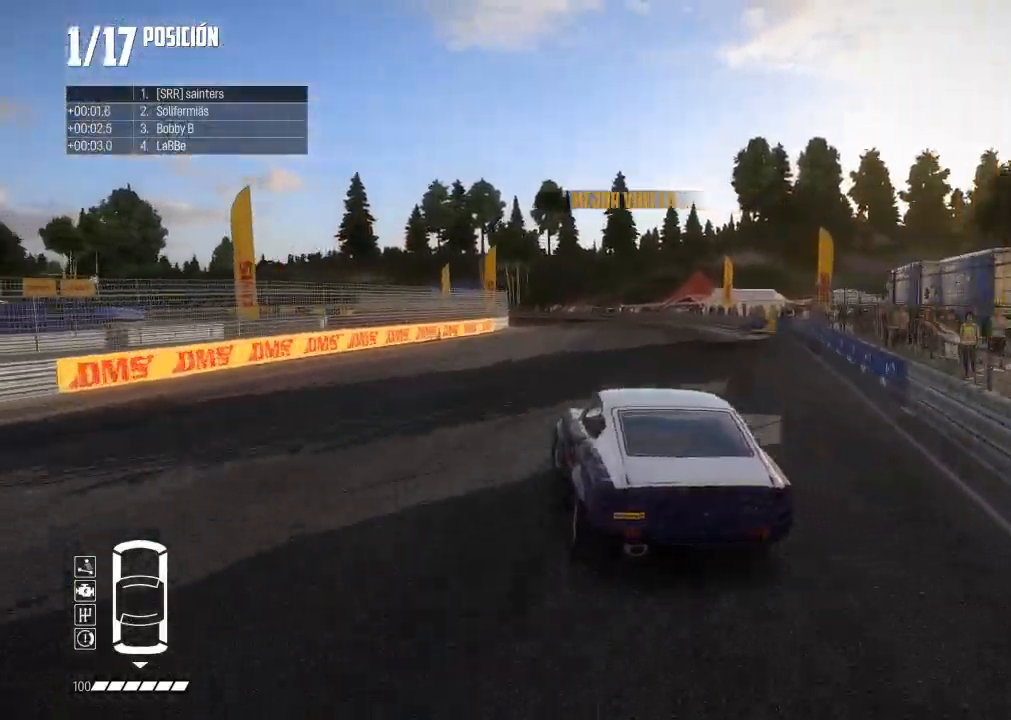
{"buttons": ["R2"], "left_stick": "down-left", "right_stick": "center", "events": [[16, "R2", "up"], [16, "left_stick", "down-left"], [250, "R2", "down"]]}
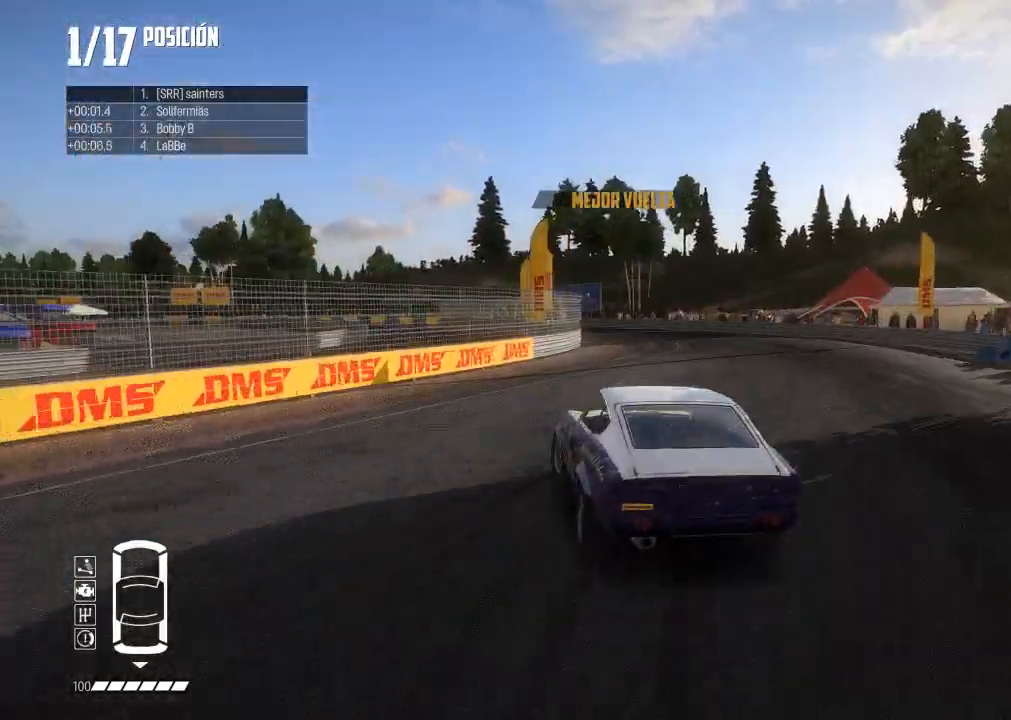
{"buttons": [], "left_stick": "left", "right_stick": "center", "events": [[234, "left_stick", "center"], [267, "R2", "up"], [384, "left_stick", "left"]]}
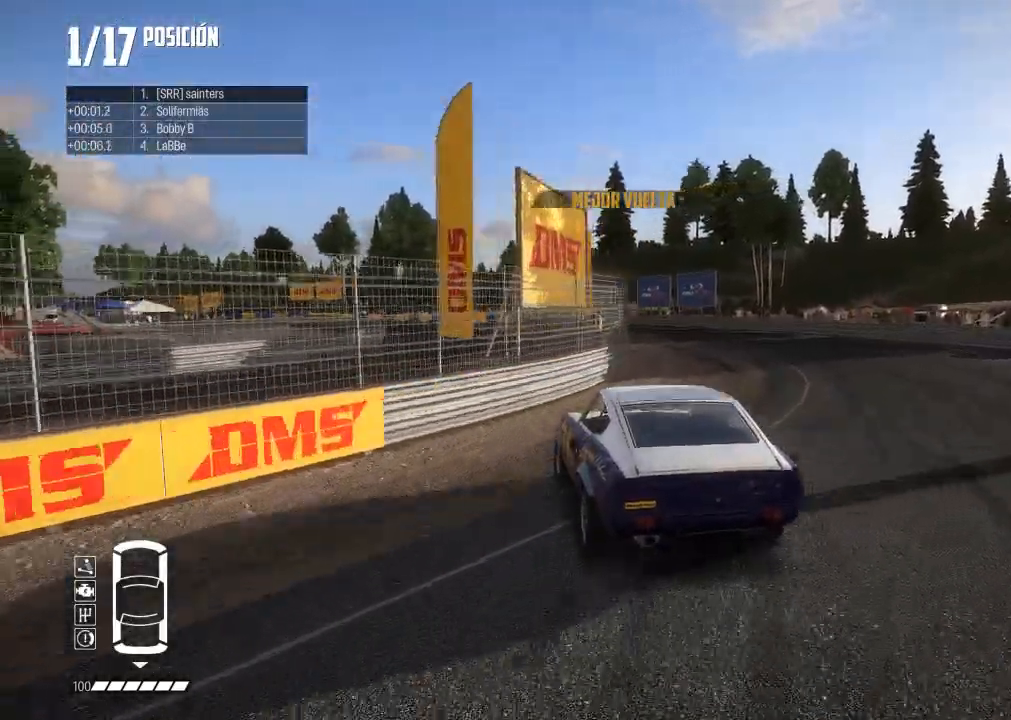
{"buttons": ["X"], "left_stick": "down-left", "right_stick": "center", "events": [[16, "left_stick", "down-left"], [450, "X", "down"]]}
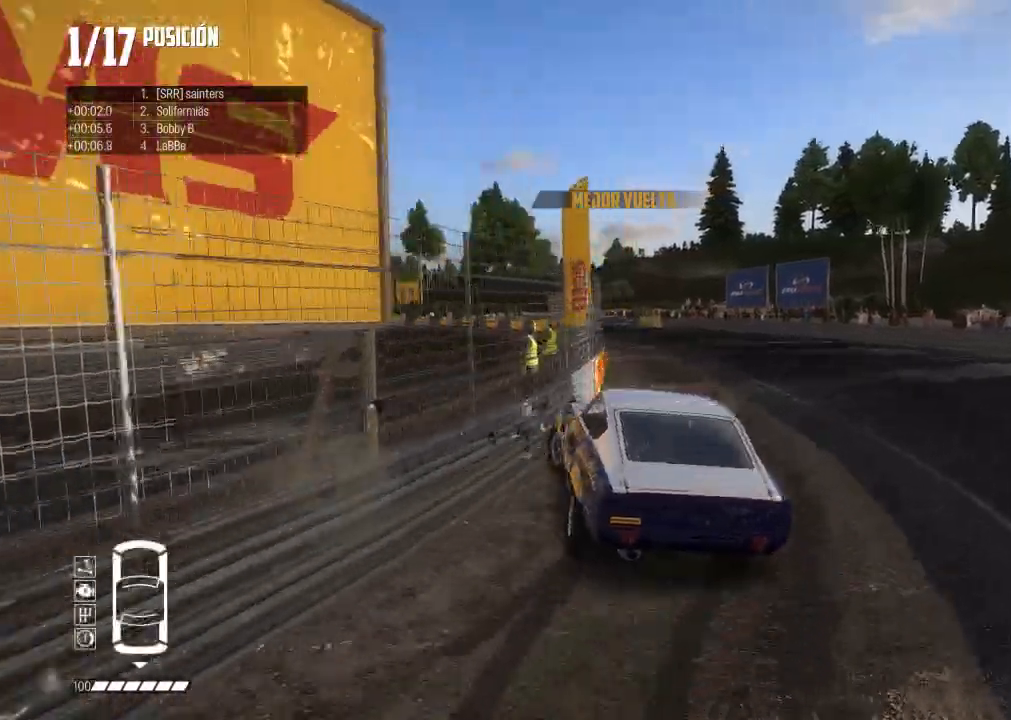
{"buttons": ["X"], "left_stick": "down-left", "right_stick": "center", "events": [[17, "R2", "down"], [33, "X", "up"], [284, "R2", "up"], [451, "X", "down"]]}
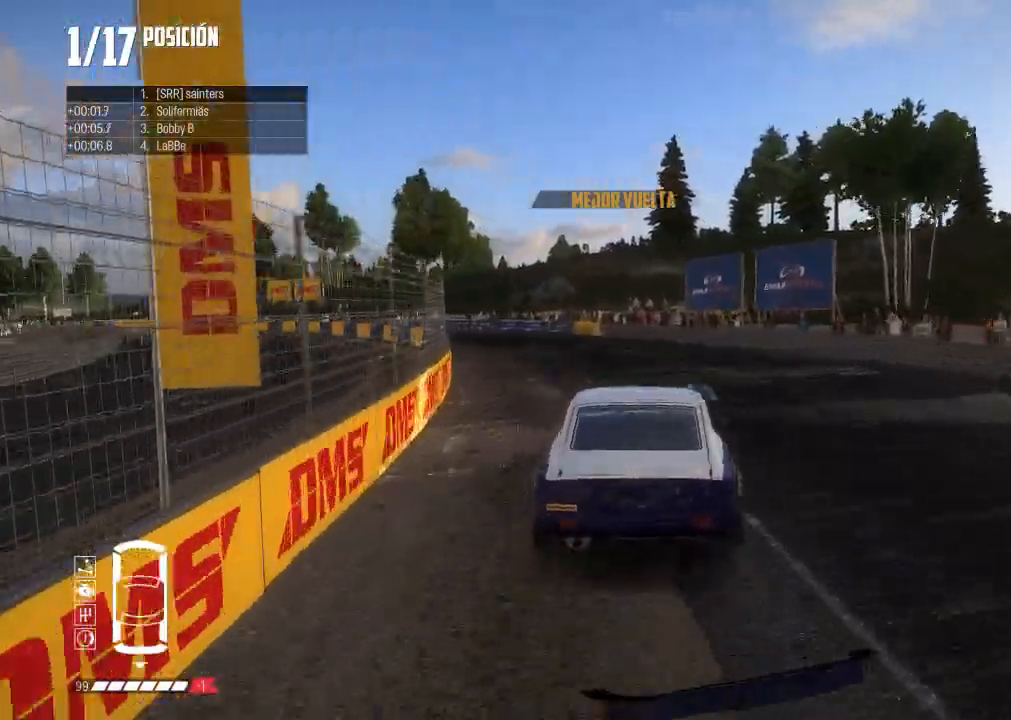
{"buttons": ["R2"], "left_stick": "center", "right_stick": "center", "events": [[33, "R2", "down"], [33, "X", "up"], [166, "left_stick", "left"], [417, "left_stick", "center"]]}
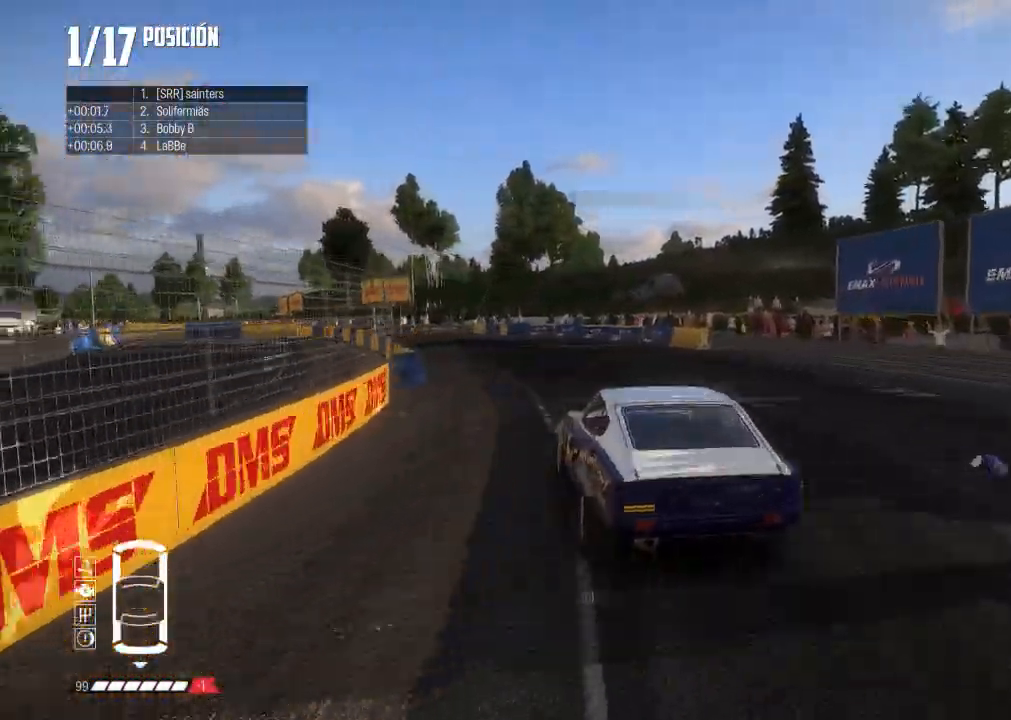
{"buttons": ["R2"], "left_stick": "center", "right_stick": "center", "events": [[117, "left_stick", "left"], [250, "left_stick", "center"]]}
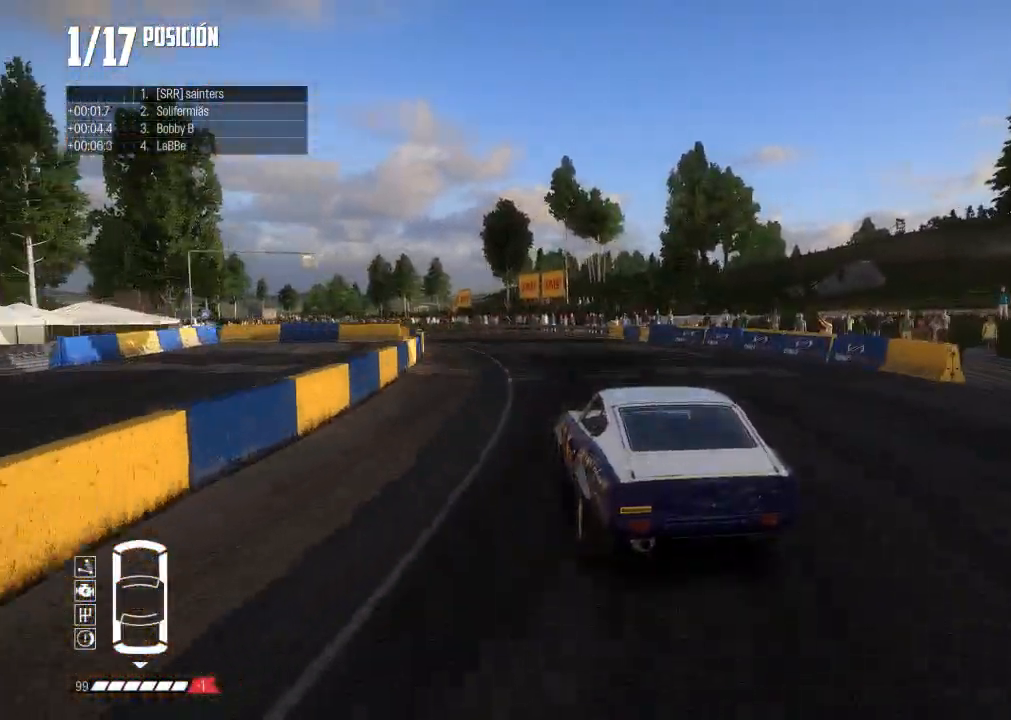
{"buttons": ["R2", "R3"], "left_stick": "center", "right_stick": "center", "events": [[267, "left_stick", "left"], [283, "R3", "down"], [433, "left_stick", "center"]]}
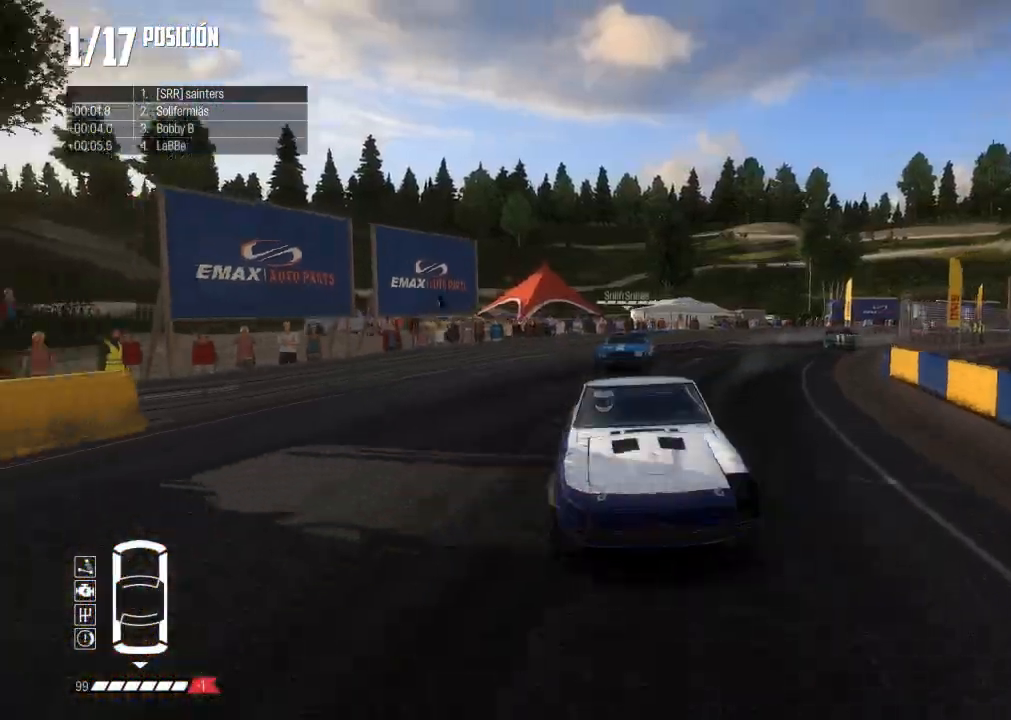
{"buttons": ["R2"], "left_stick": "left", "right_stick": "center", "events": [[234, "left_stick", "left"], [250, "R3", "up"]]}
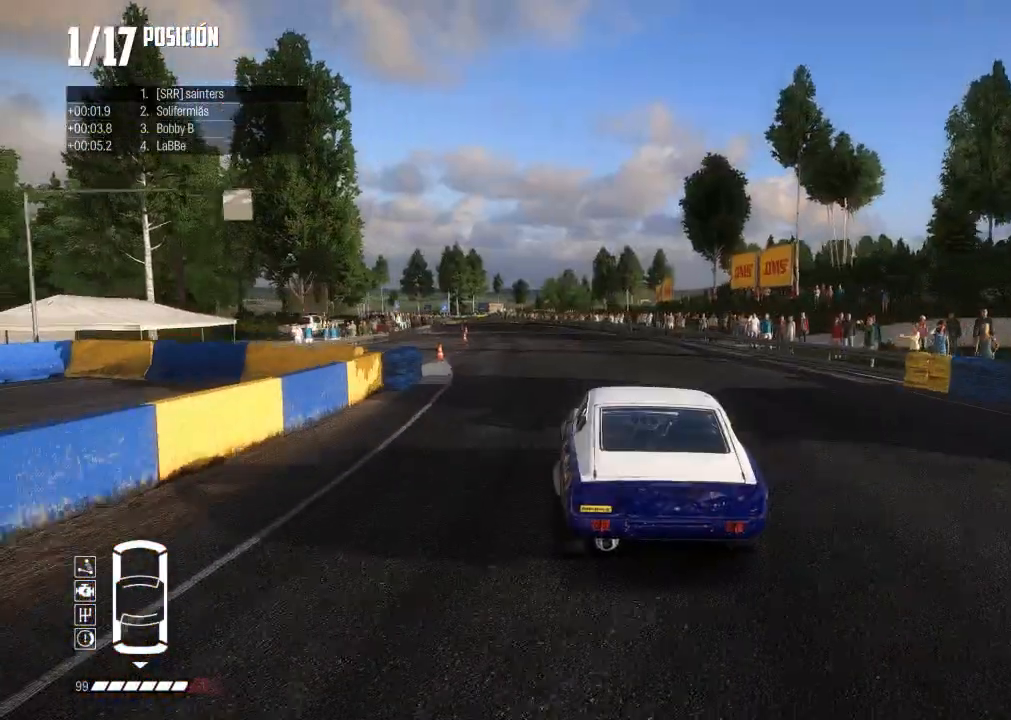
{"buttons": ["R2"], "left_stick": "left", "right_stick": "center", "events": [[133, "left_stick", "center"], [317, "left_stick", "left"]]}
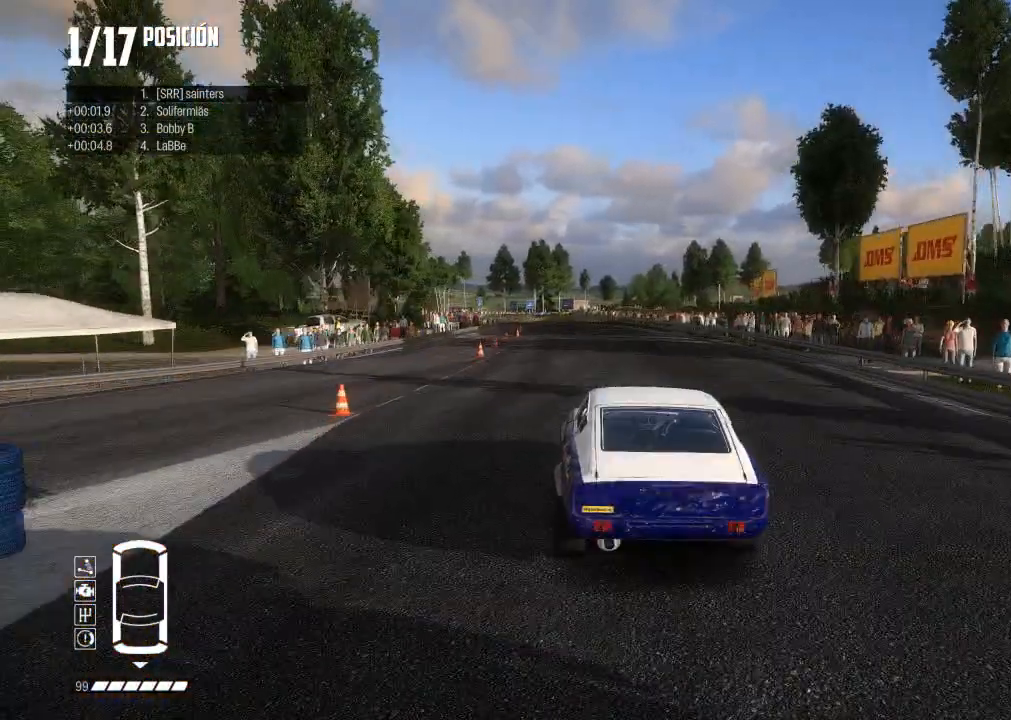
{"buttons": ["R2"], "left_stick": "center", "right_stick": "center", "events": [[50, "left_stick", "center"]]}
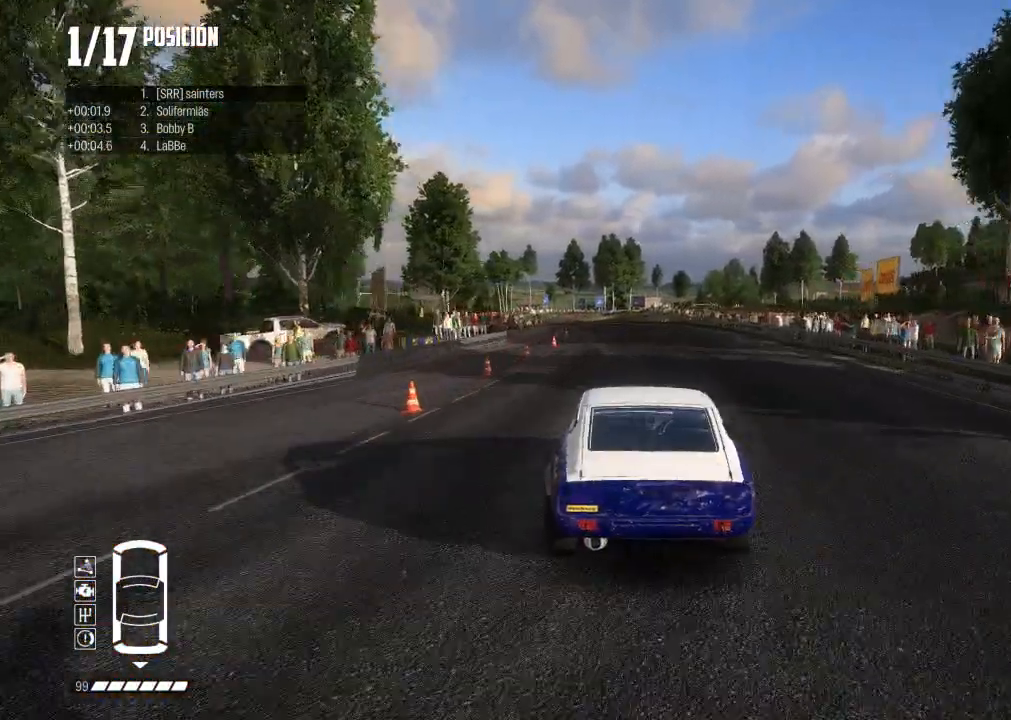
{"buttons": ["R2", "R3"], "left_stick": "left", "right_stick": "center", "events": [[116, "right_stick", "up"], [133, "R1", "down"], [183, "R1", "up"], [183, "right_stick", "center"], [367, "R3", "down"], [367, "left_stick", "left"]]}
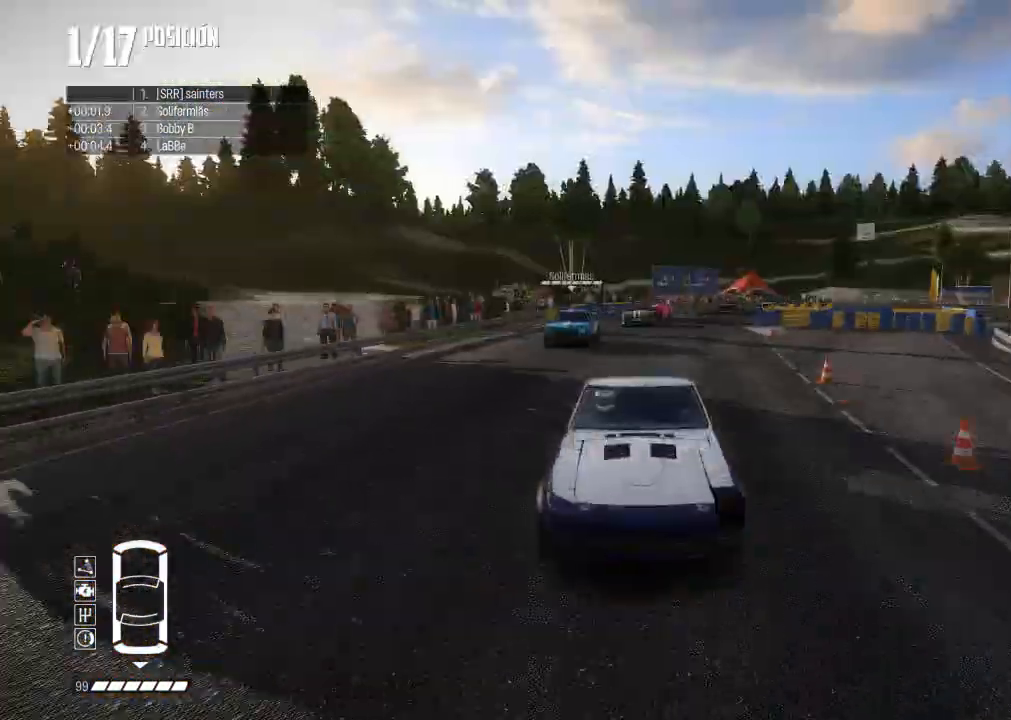
{"buttons": ["R2"], "left_stick": "center", "right_stick": "center", "events": [[33, "left_stick", "center"], [350, "R3", "up"]]}
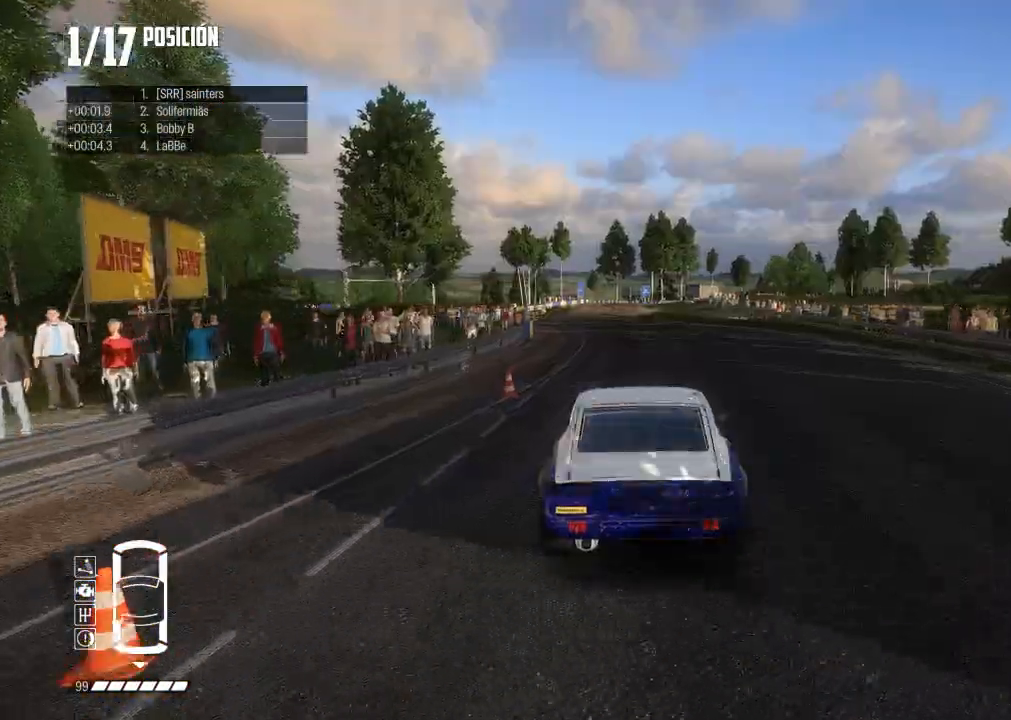
{"buttons": ["R2", "R3"], "left_stick": "left", "right_stick": "center", "events": [[283, "R3", "down"], [367, "left_stick", "left"]]}
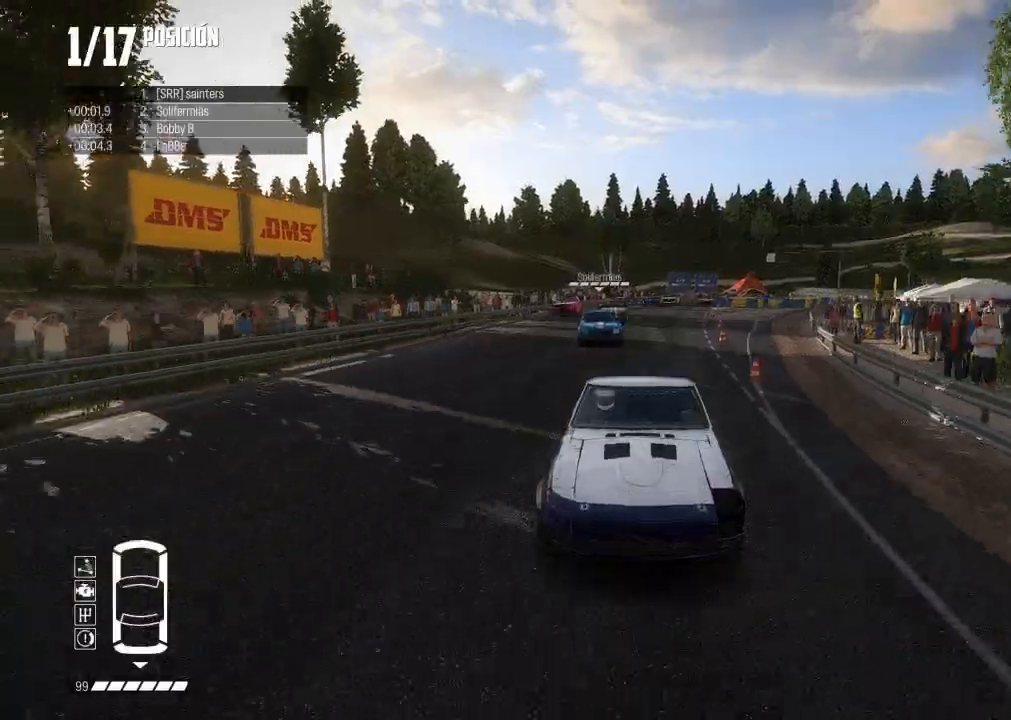
{"buttons": ["R2"], "left_stick": "center", "right_stick": "center", "events": [[33, "left_stick", "center"], [167, "left_stick", "left"], [284, "left_stick", "center"], [300, "R3", "up"]]}
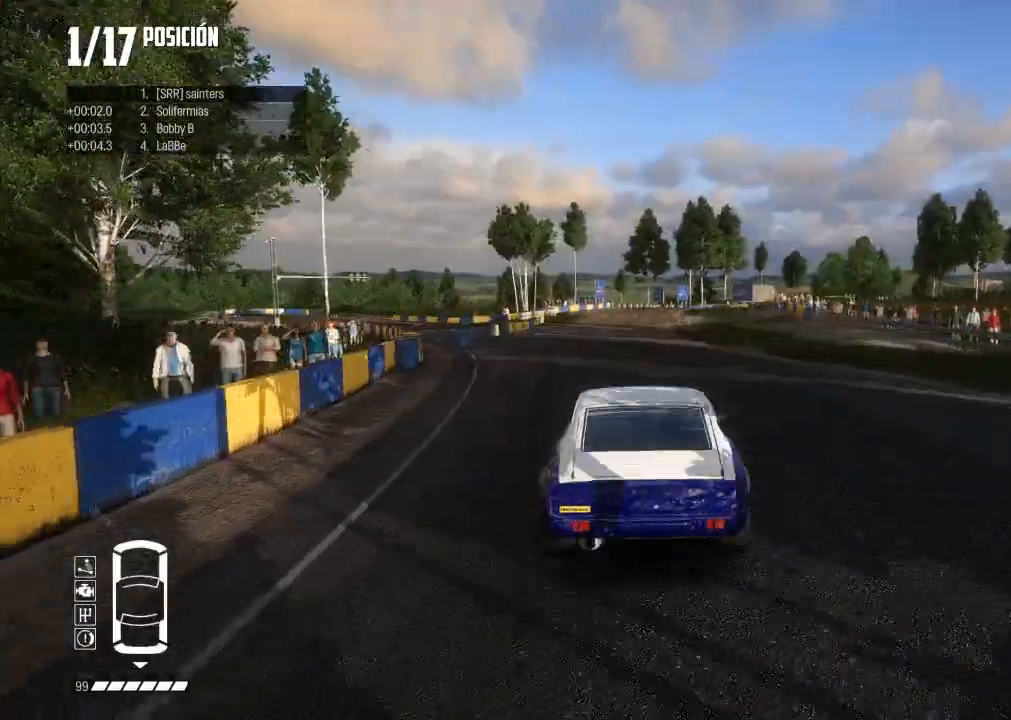
{"buttons": ["R2"], "left_stick": "left", "right_stick": "center", "events": [[233, "left_stick", "left"], [383, "left_stick", "center"], [500, "left_stick", "left"]]}
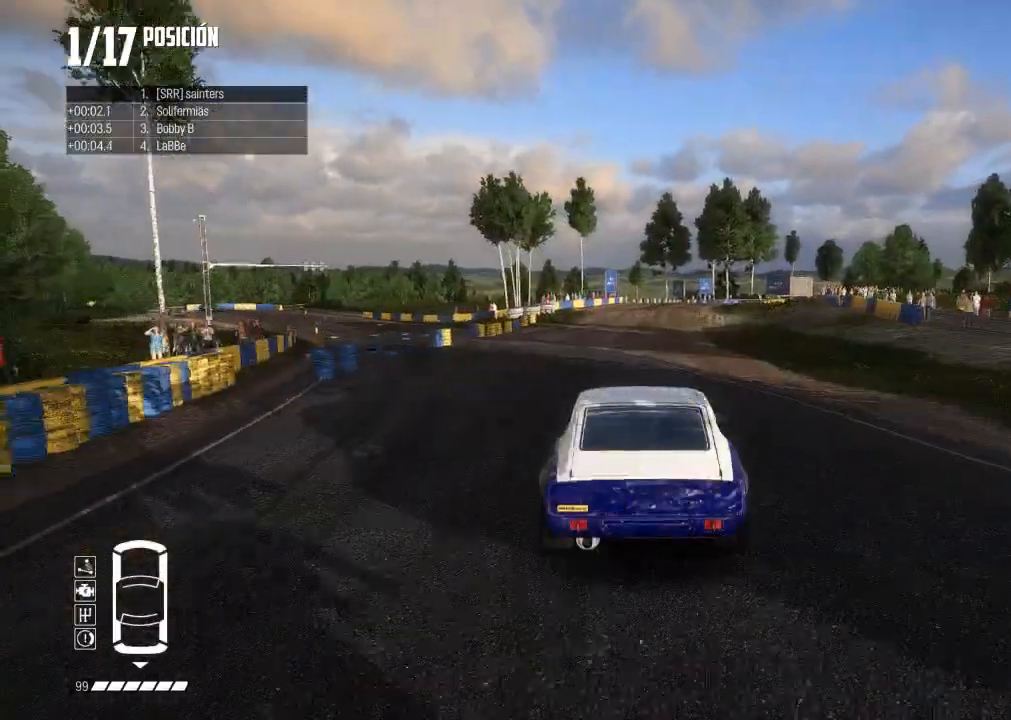
{"buttons": ["R2"], "left_stick": "center", "right_stick": "center", "events": [[117, "left_stick", "center"]]}
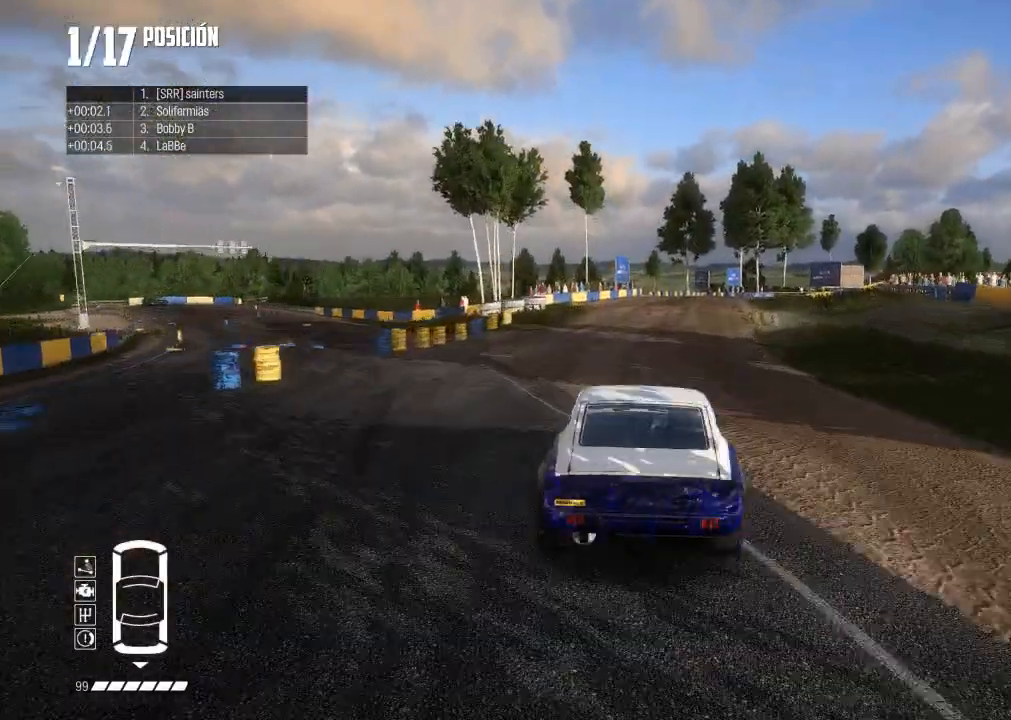
{"buttons": ["R2"], "left_stick": "right", "right_stick": "center", "events": [[66, "R1", "down"], [66, "left_stick", "right"], [66, "right_stick", "up"], [150, "R1", "up"], [166, "right_stick", "down"], [216, "right_stick", "center"], [250, "left_stick", "center"], [317, "left_stick", "right"]]}
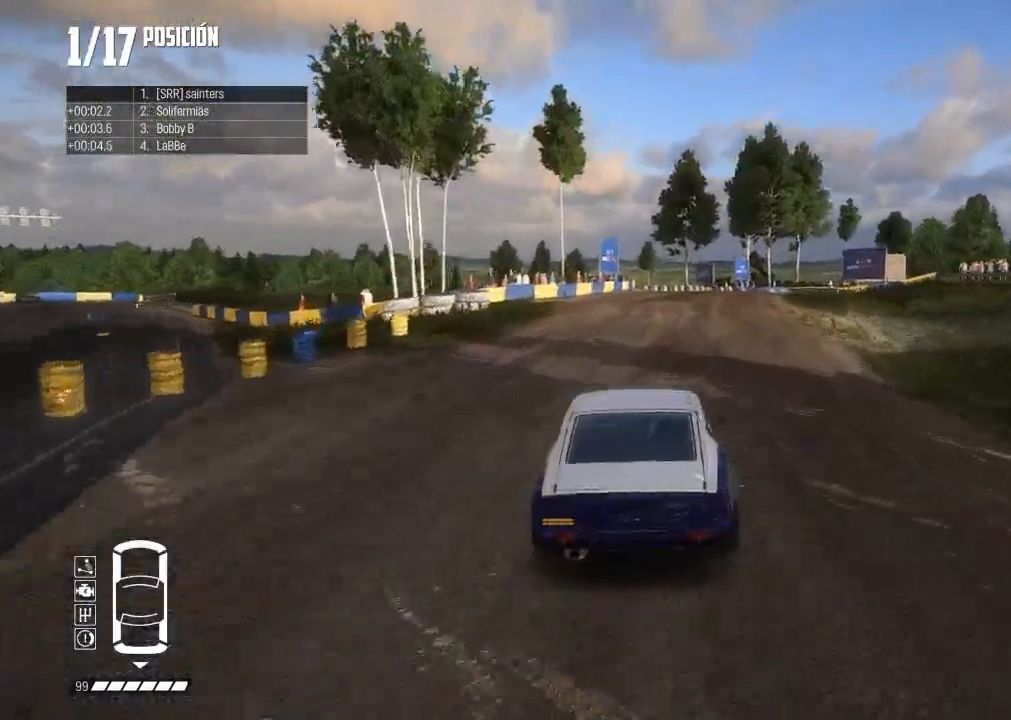
{"buttons": ["R2"], "left_stick": "right", "right_stick": "center"}
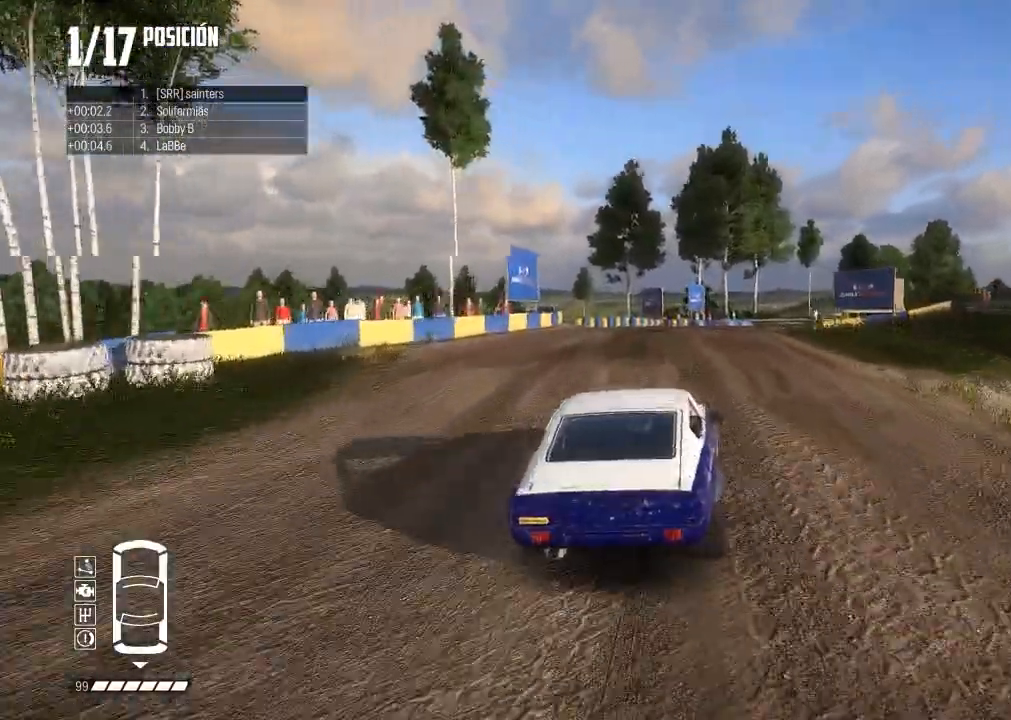
{"buttons": ["R2"], "left_stick": "center", "right_stick": "center", "events": [[400, "left_stick", "center"]]}
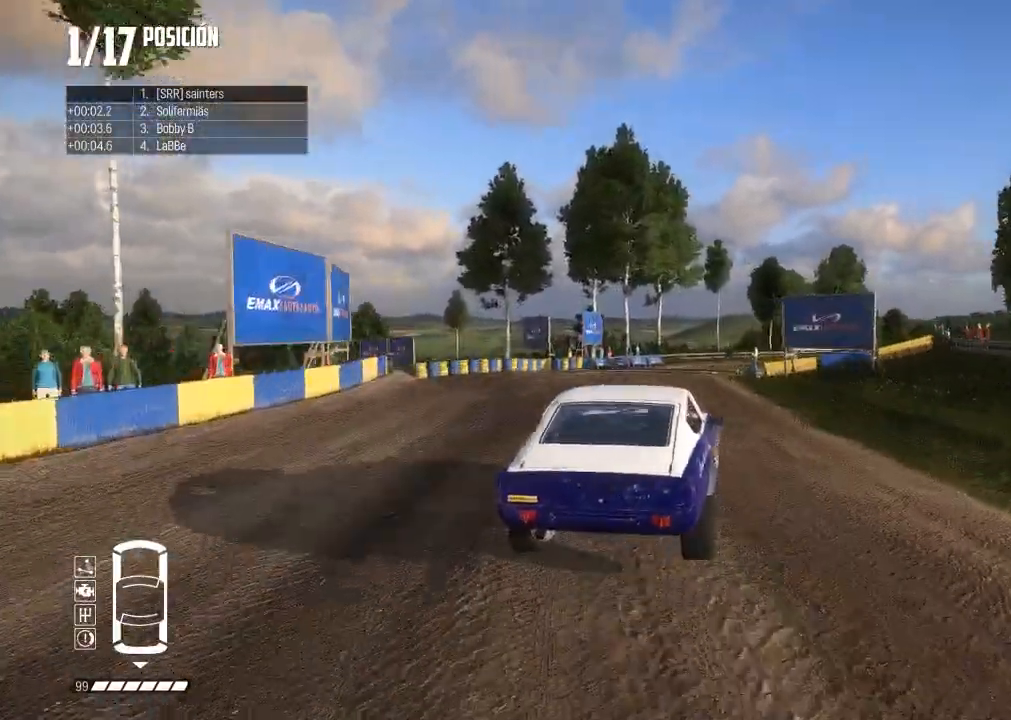
{"buttons": ["R2"], "left_stick": "center", "right_stick": "center", "events": [[50, "left_stick", "right"], [267, "X", "down"], [350, "X", "up"], [501, "left_stick", "center"]]}